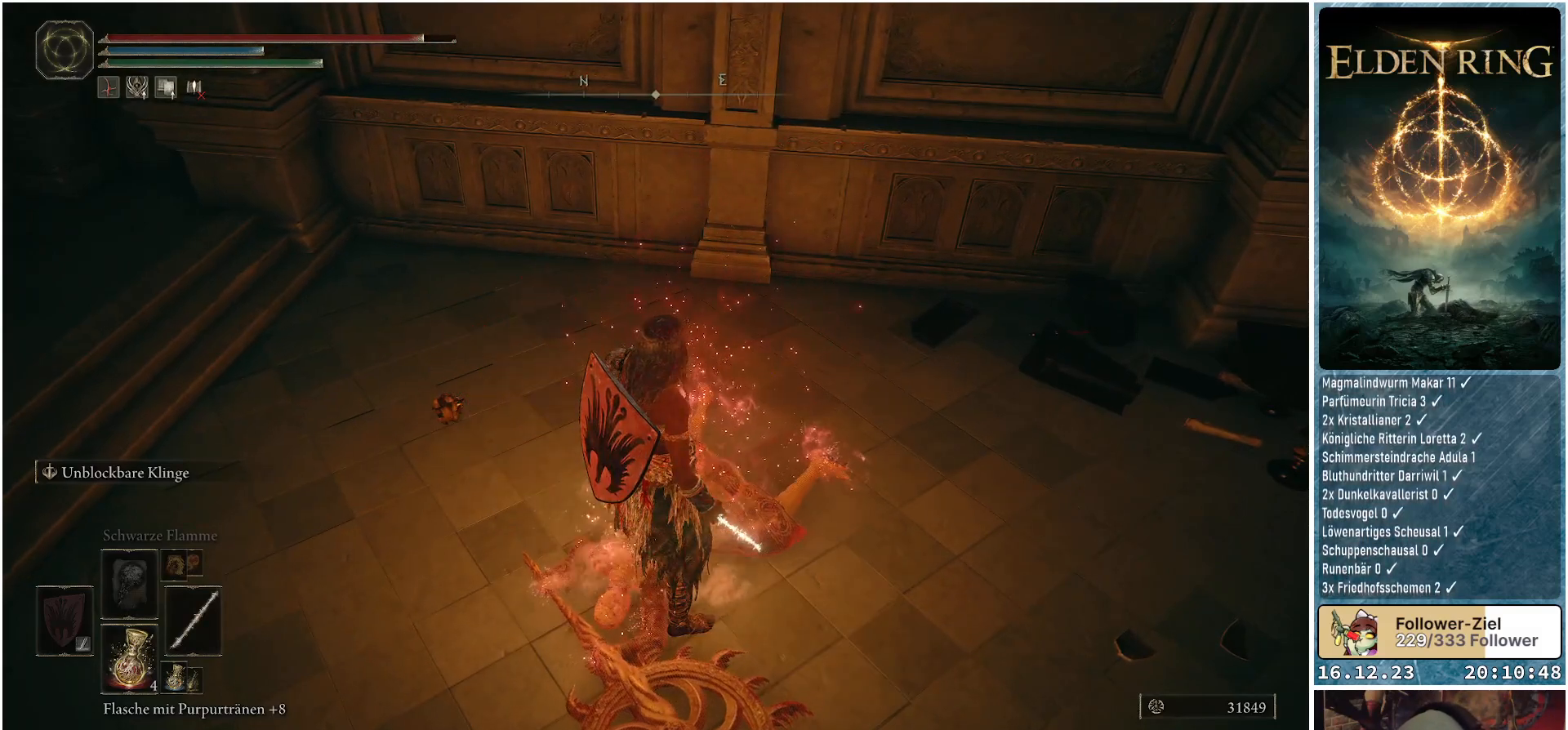
Gameplay with a controller (Xbox layout); each line is a JSON object with the inputs held at the frame after it. "events" lists button and stick changes between this image and that frame as [ms after this image, input, new state], when the widget could be followed in between.
{"buttons": [], "left_stick": "center", "right_stick": "center", "events": []}
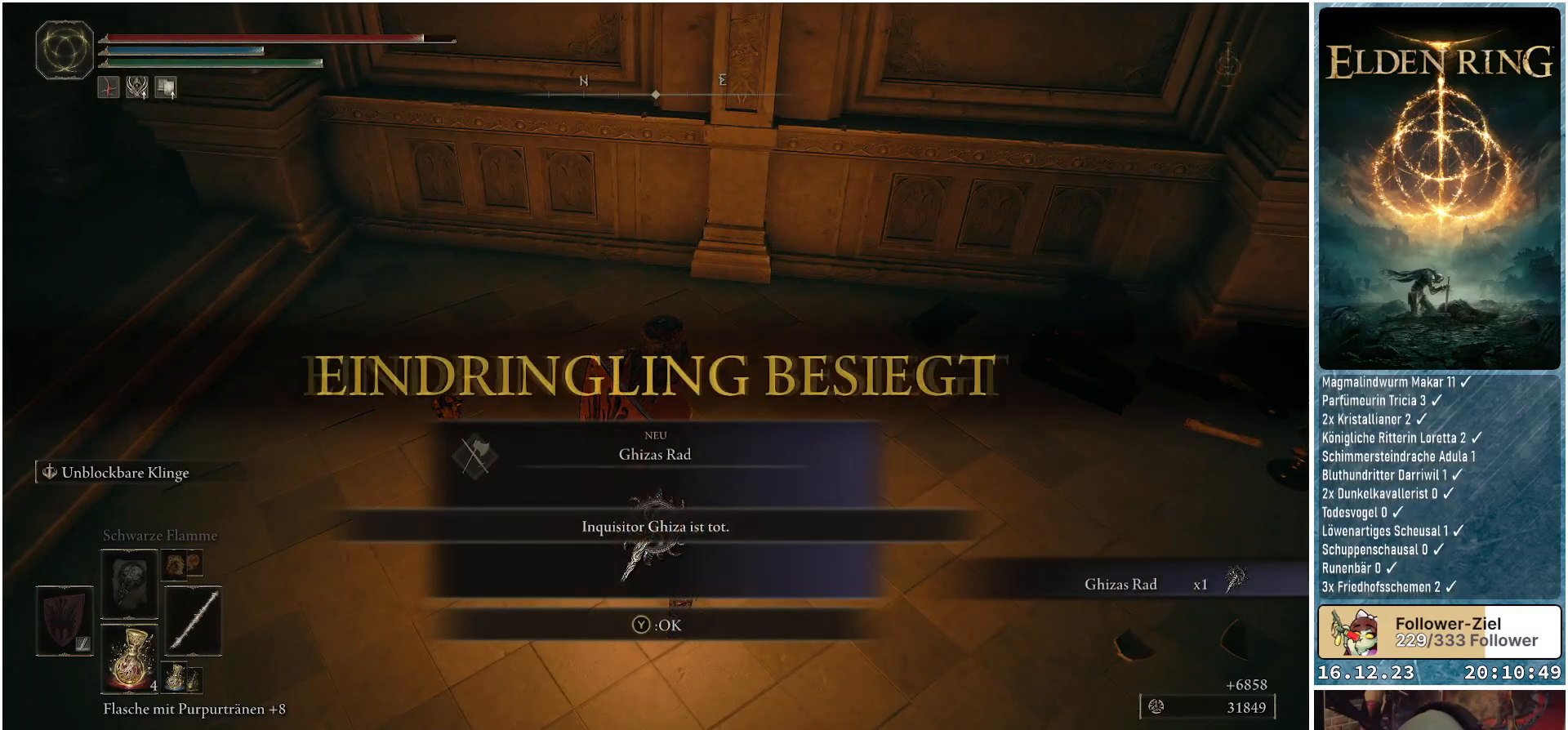
{"buttons": [], "left_stick": "center", "right_stick": "center", "events": []}
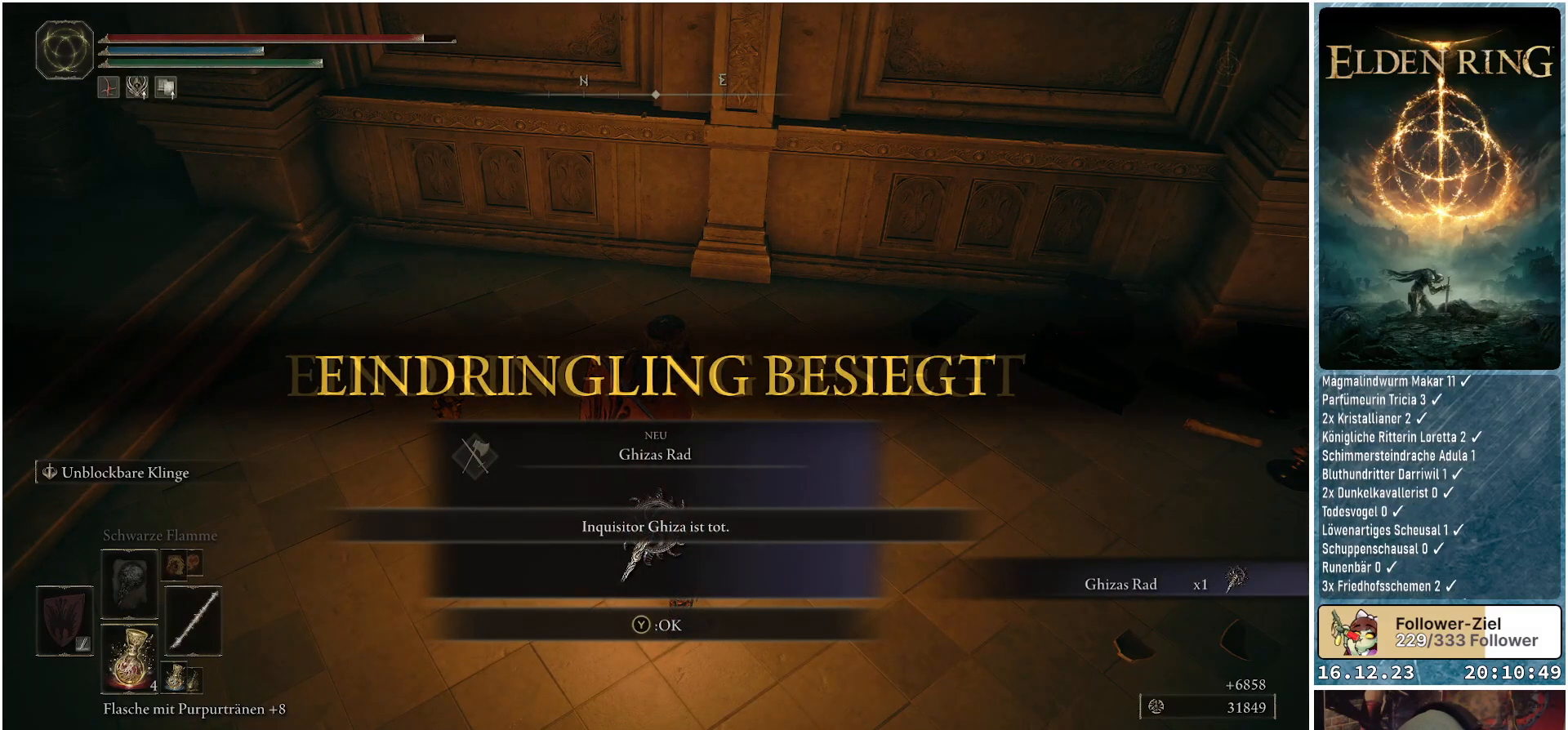
{"buttons": [], "left_stick": "center", "right_stick": "center", "events": []}
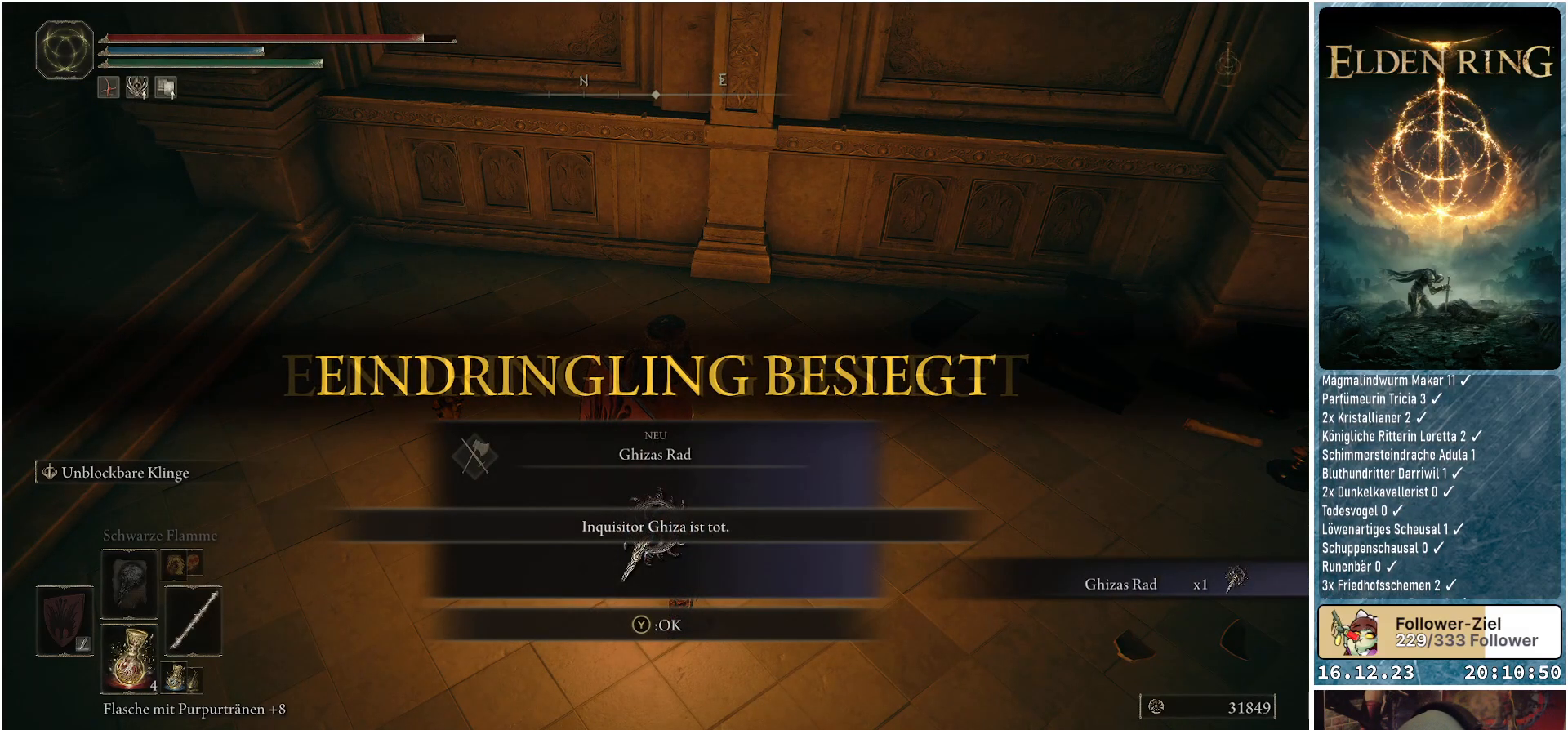
{"buttons": [], "left_stick": "center", "right_stick": "left", "events": [[183, "right_stick", "left"]]}
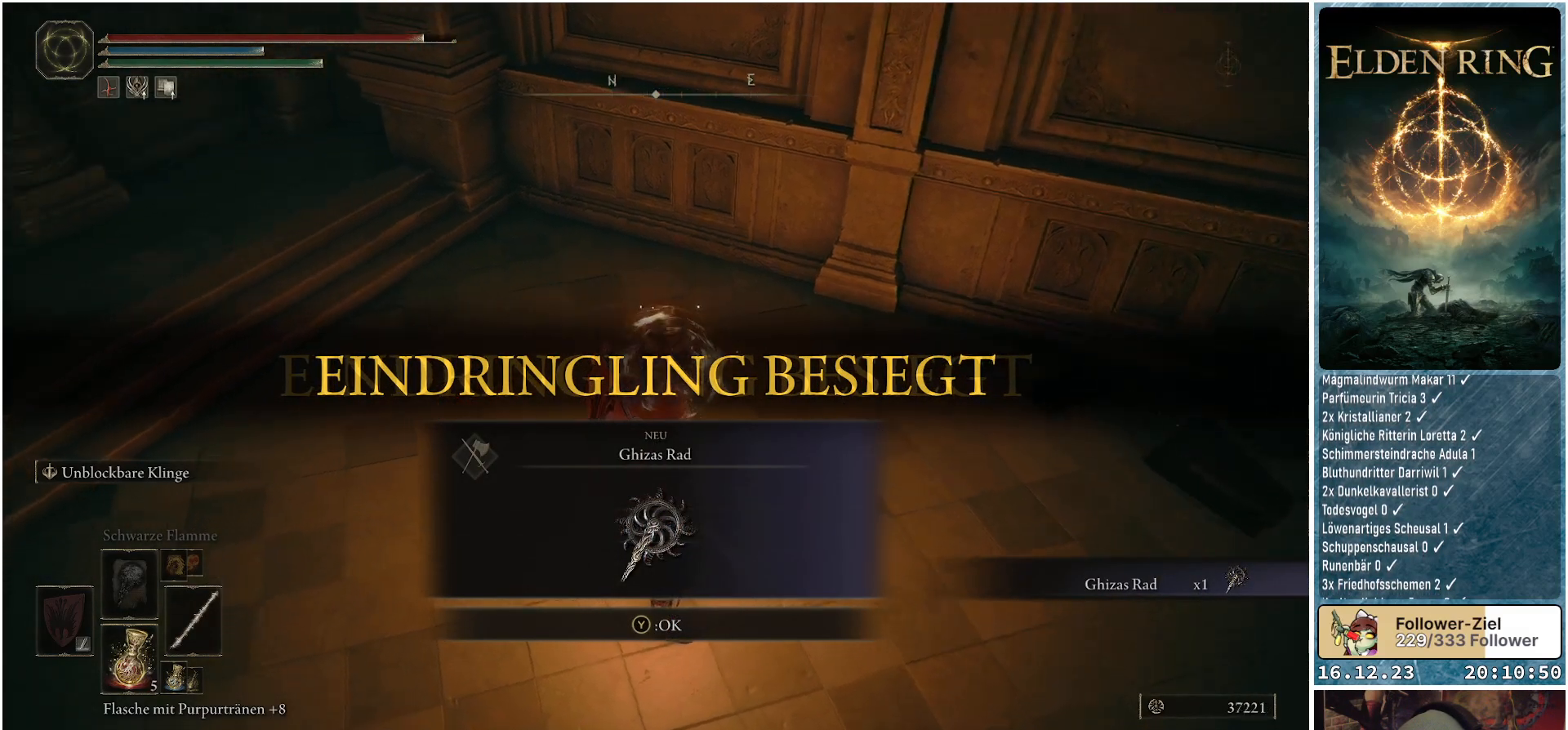
{"buttons": [], "left_stick": "center", "right_stick": "up-left", "events": [[67, "right_stick", "up-left"]]}
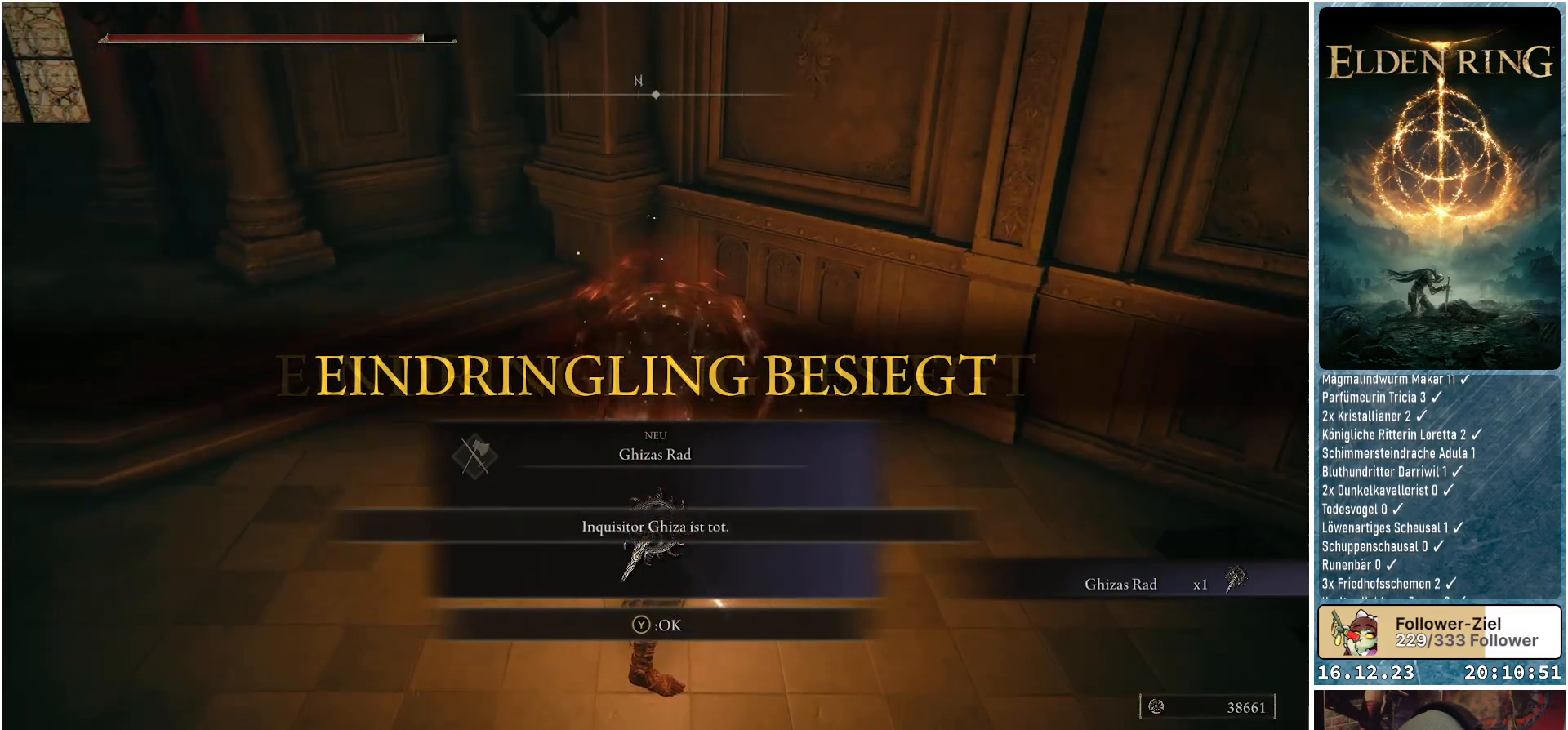
{"buttons": [], "left_stick": "center", "right_stick": "center", "events": [[467, "right_stick", "center"]]}
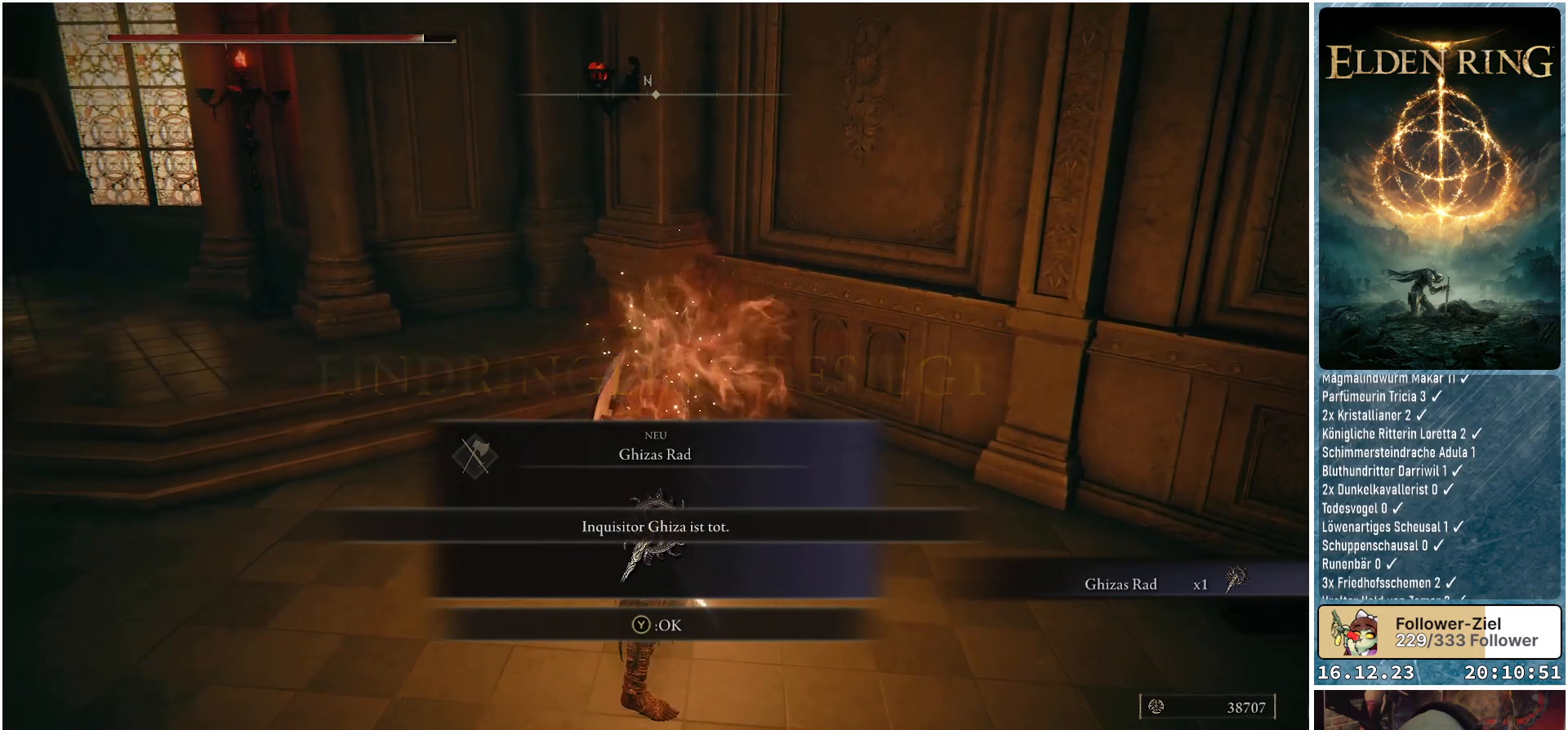
{"buttons": [], "left_stick": "center", "right_stick": "center", "events": []}
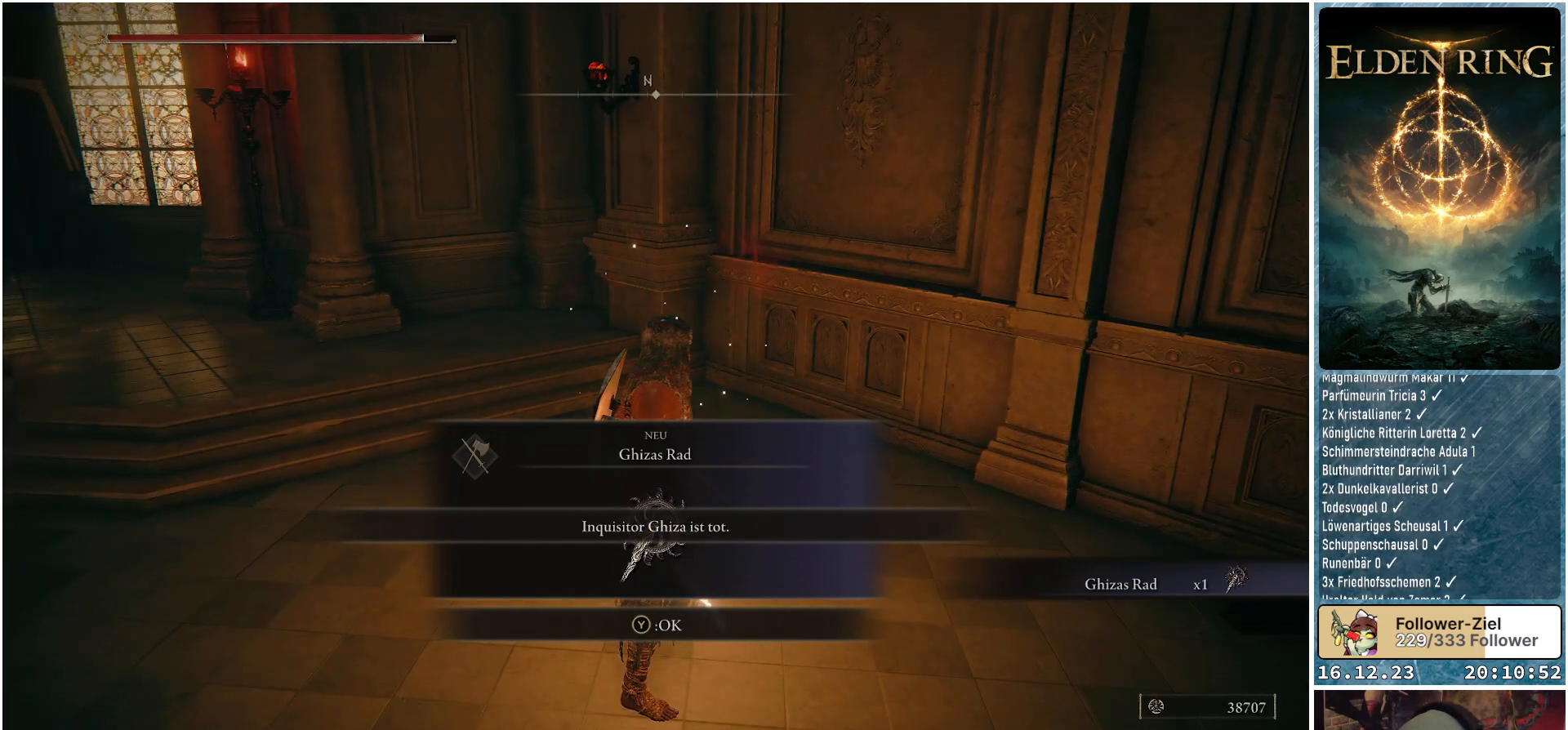
{"buttons": [], "left_stick": "center", "right_stick": "center", "events": []}
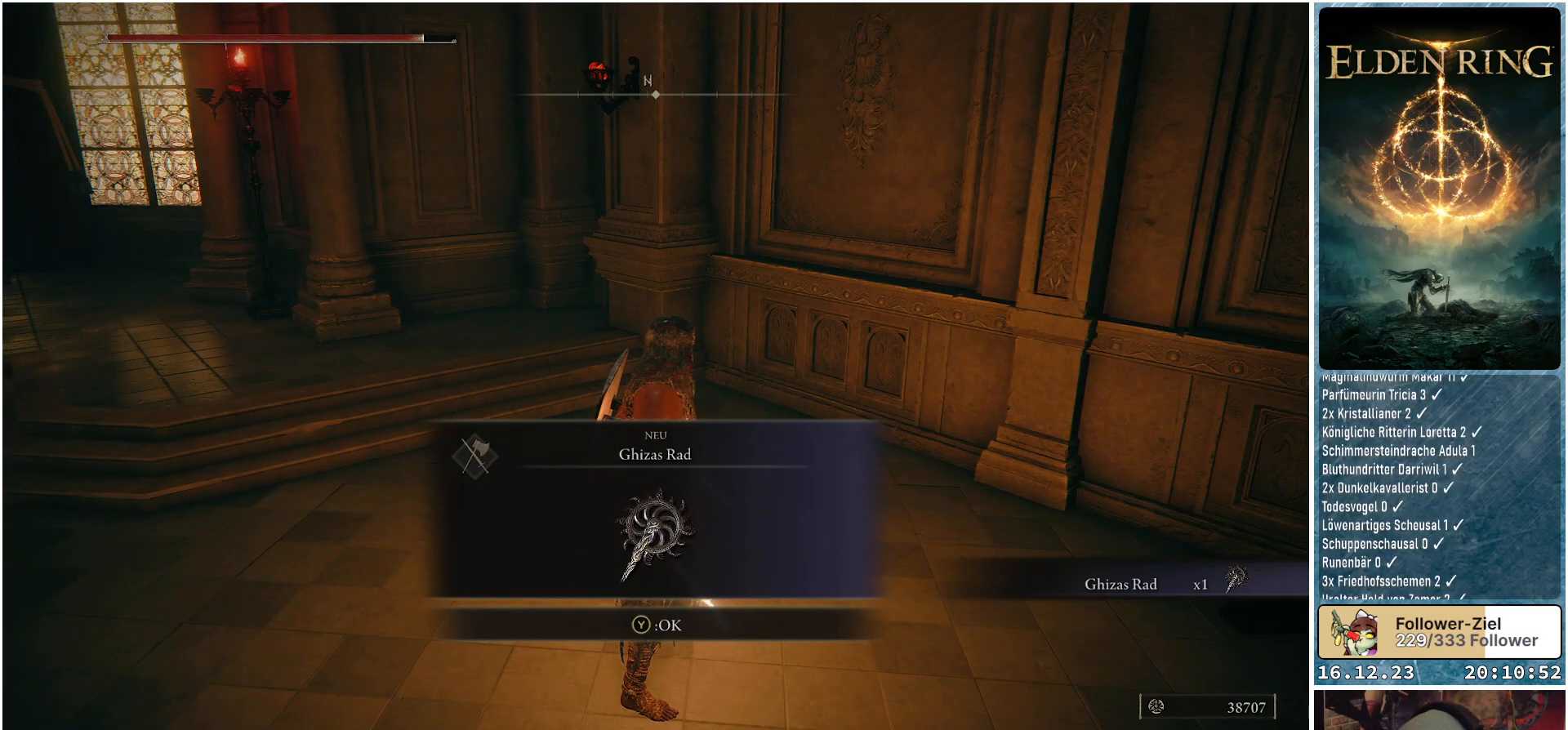
{"buttons": [], "left_stick": "center", "right_stick": "left", "events": [[500, "right_stick", "left"]]}
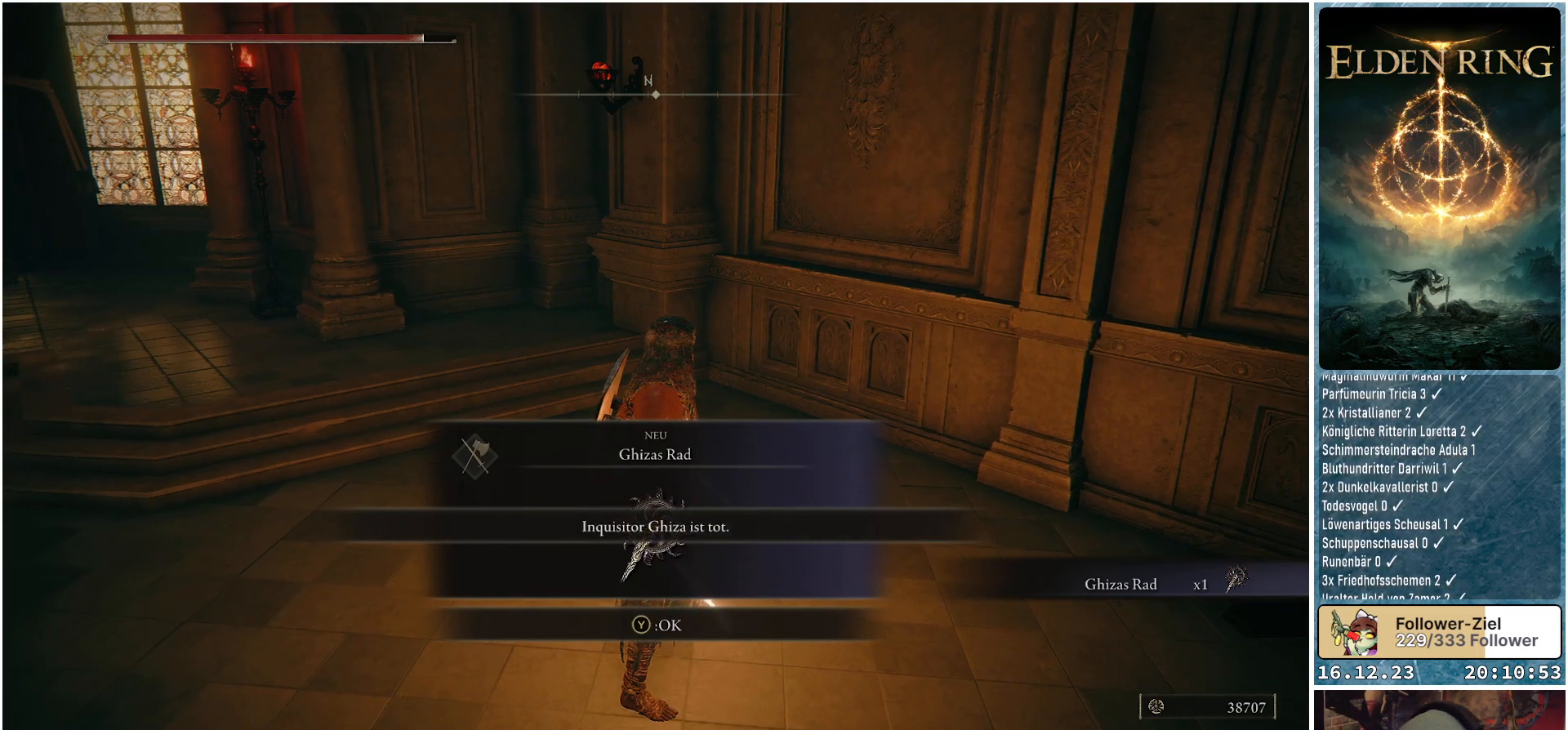
{"buttons": [], "left_stick": "up-left", "right_stick": "left", "events": [[200, "left_stick", "left"], [500, "left_stick", "up-left"]]}
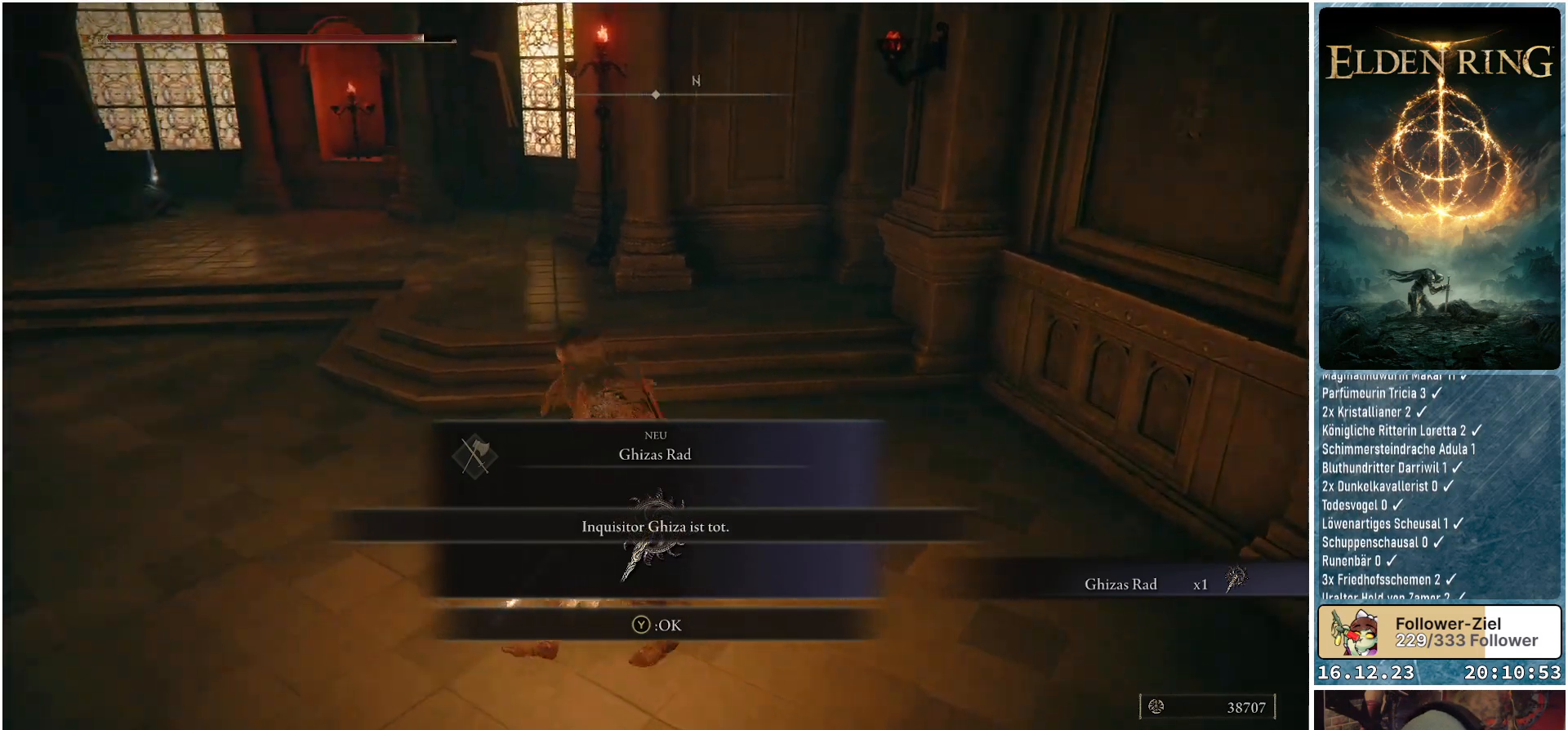
{"buttons": [], "left_stick": "up-left", "right_stick": "left", "events": []}
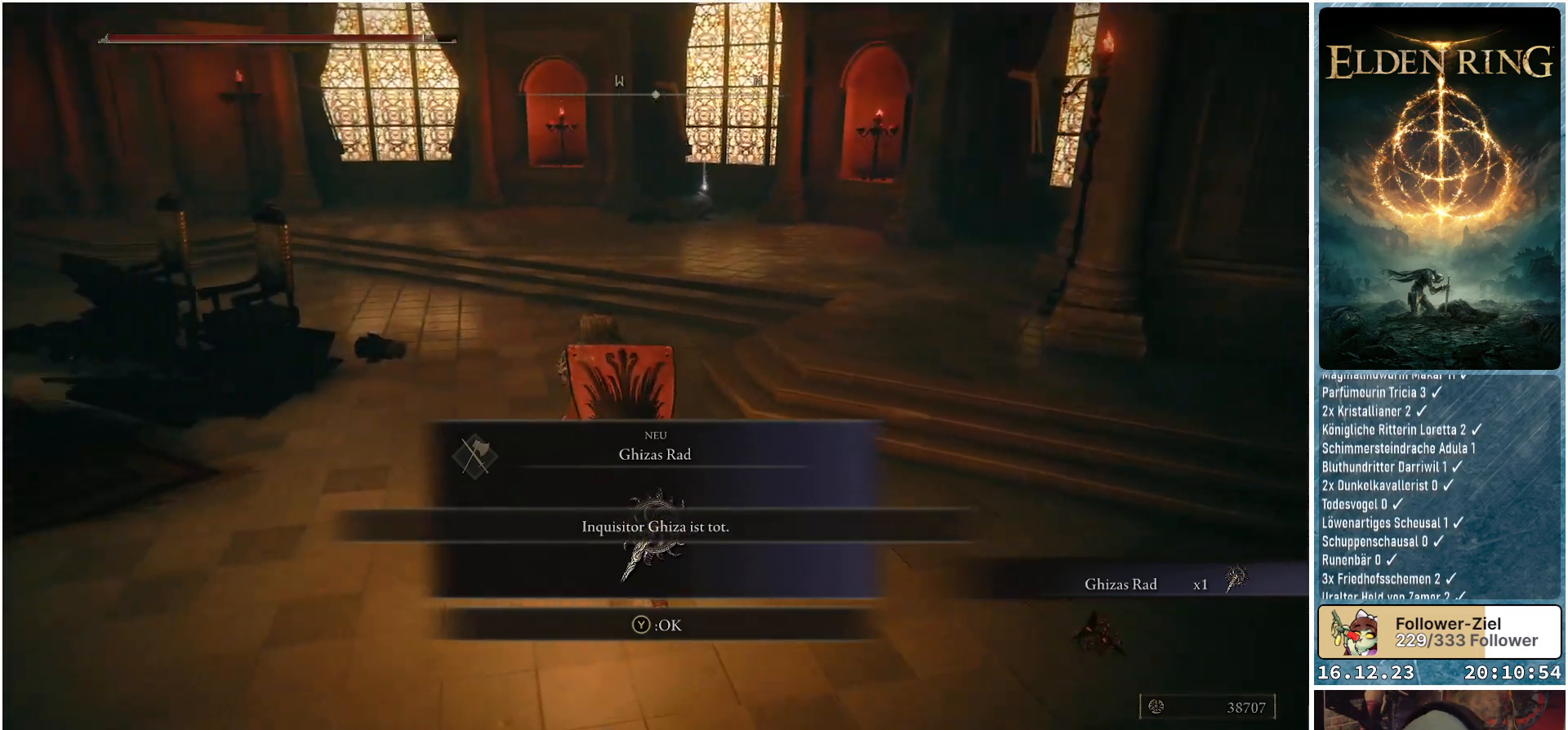
{"buttons": [], "left_stick": "center", "right_stick": "center", "events": [[17, "right_stick", "center"], [50, "left_stick", "up"], [467, "left_stick", "center"]]}
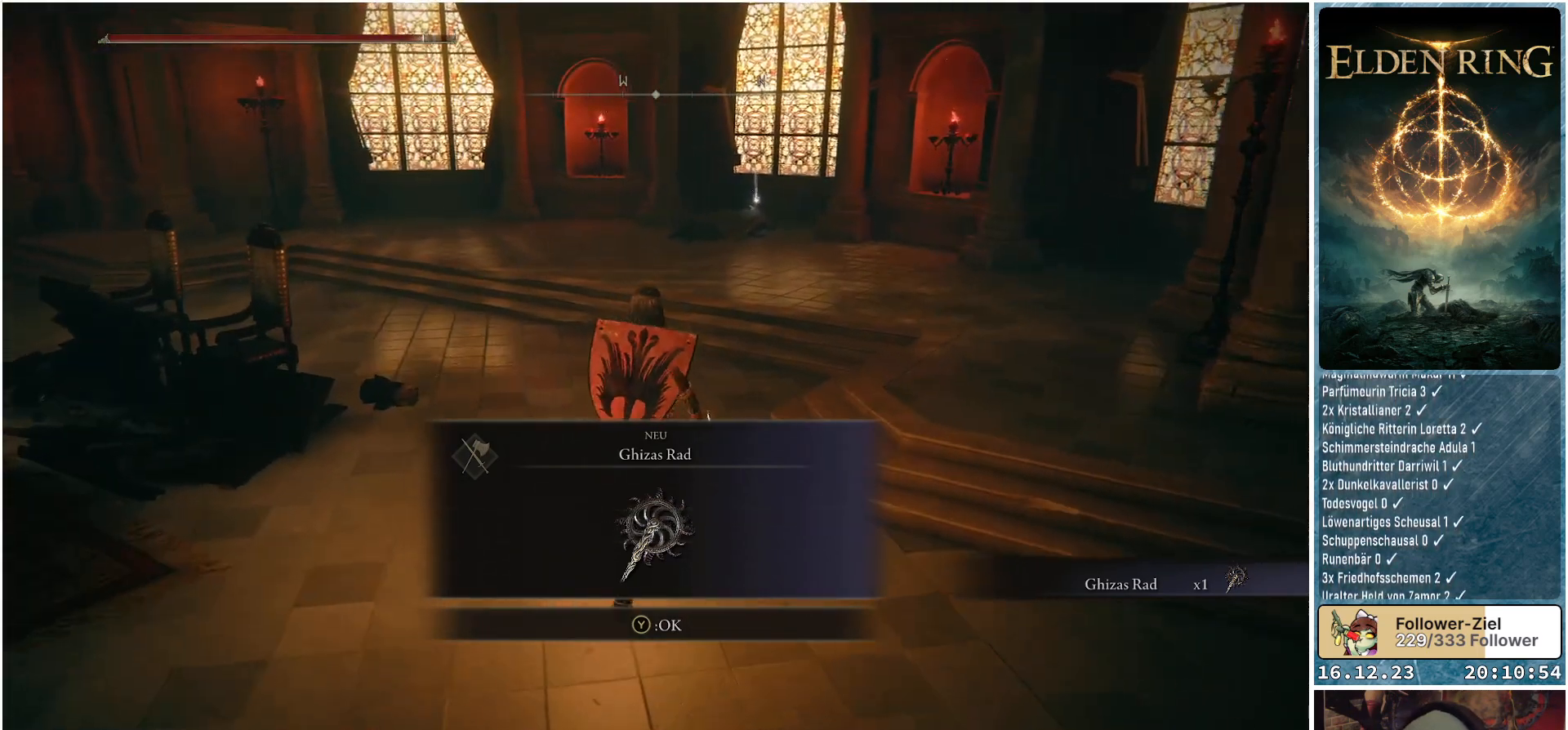
{"buttons": ["Y"], "left_stick": "center", "right_stick": "center", "events": [[450, "Y", "down"]]}
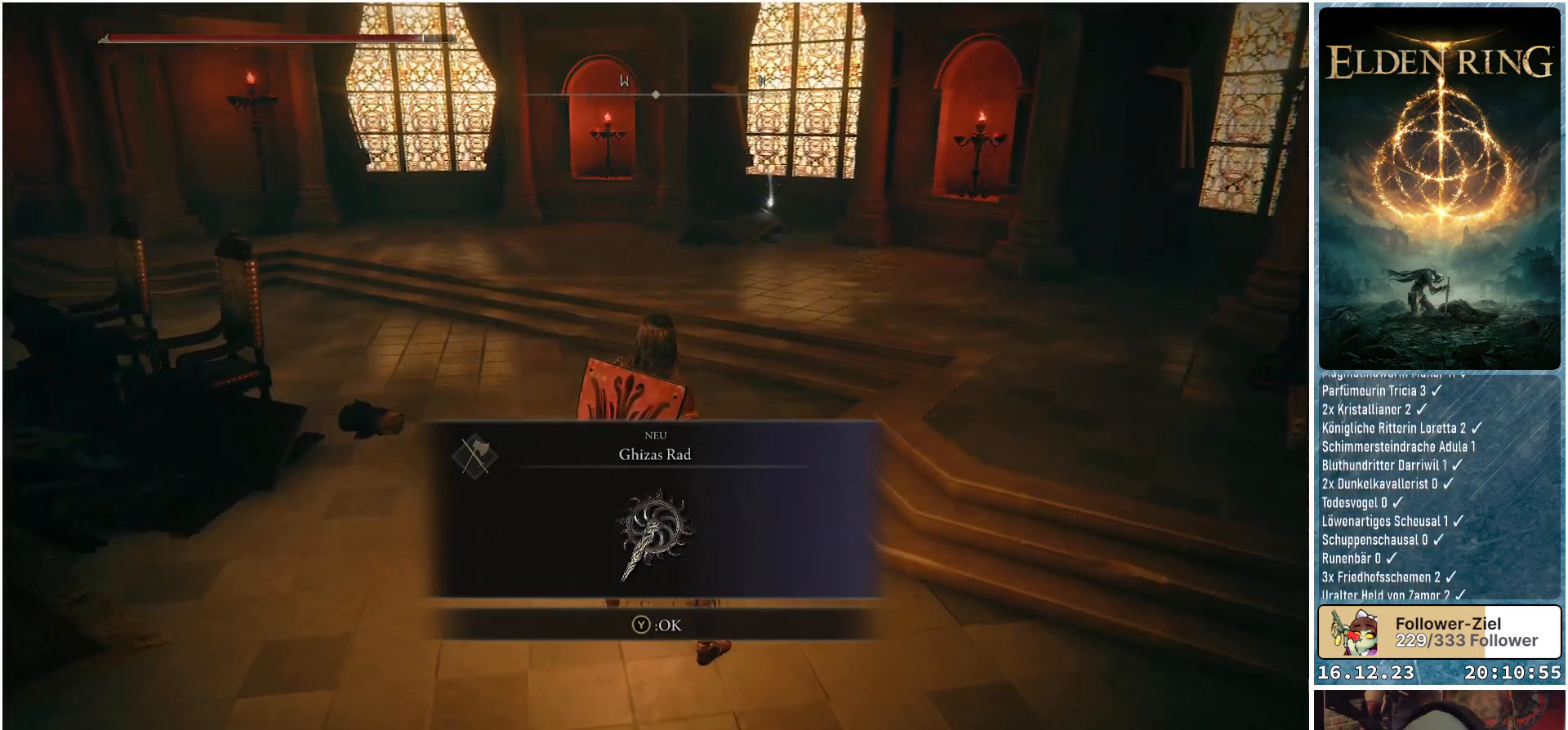
{"buttons": [], "left_stick": "center", "right_stick": "right", "events": [[83, "Y", "up"], [467, "right_stick", "right"]]}
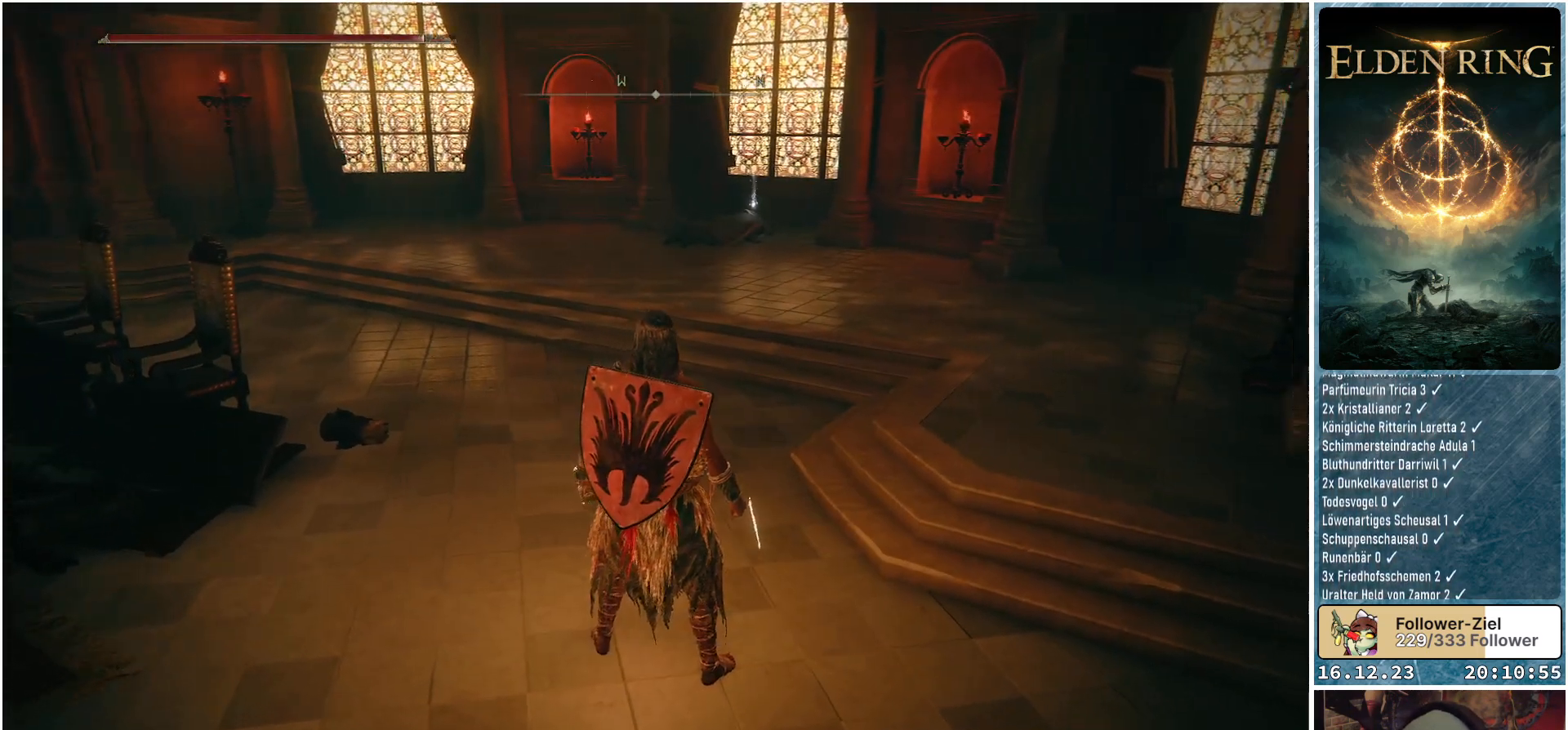
{"buttons": [], "left_stick": "up-left", "right_stick": "center", "events": [[167, "right_stick", "center"], [183, "left_stick", "up-left"]]}
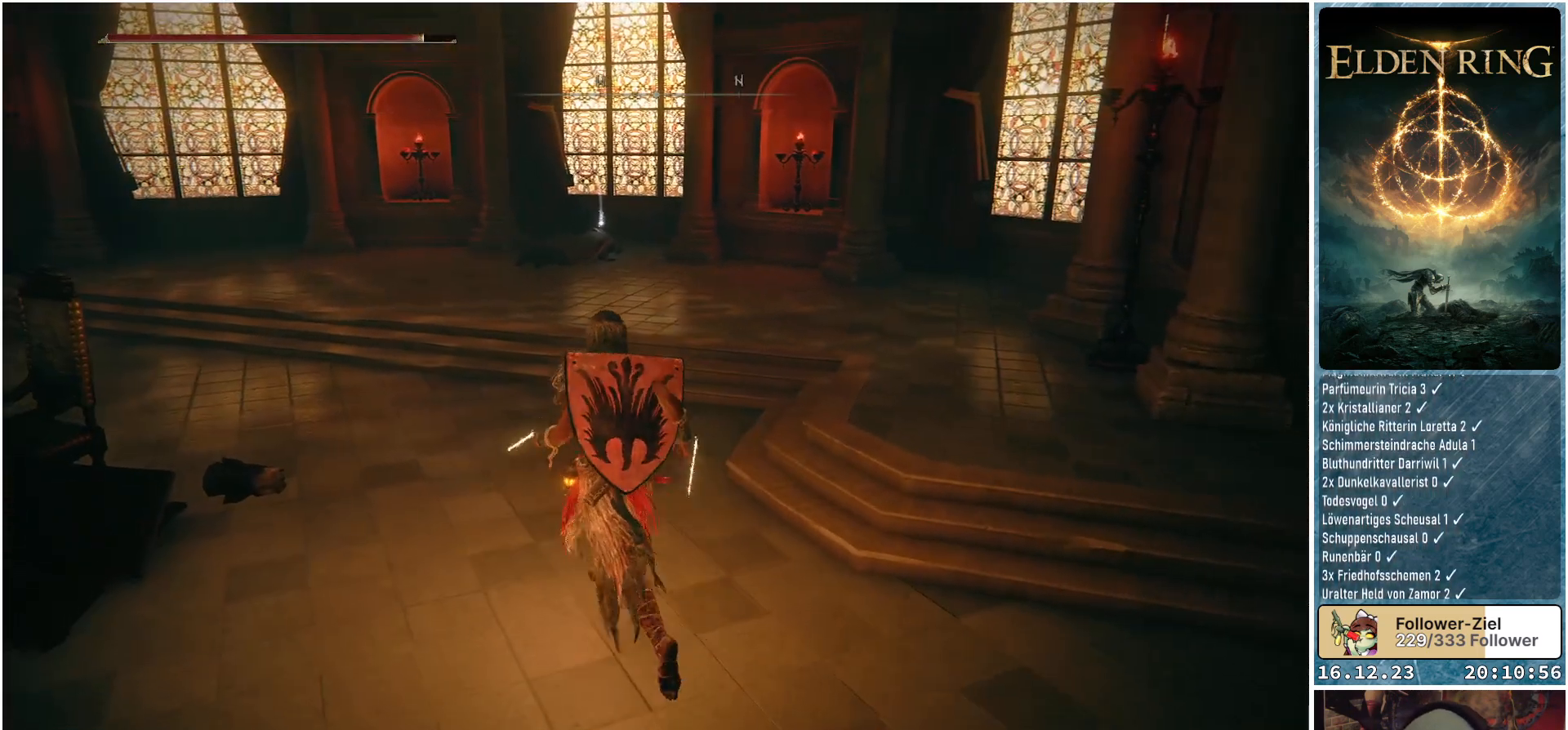
{"buttons": [], "left_stick": "center", "right_stick": "center", "events": [[17, "left_stick", "up"], [317, "left_stick", "center"], [483, "START", "down"], [500, "START", "up"]]}
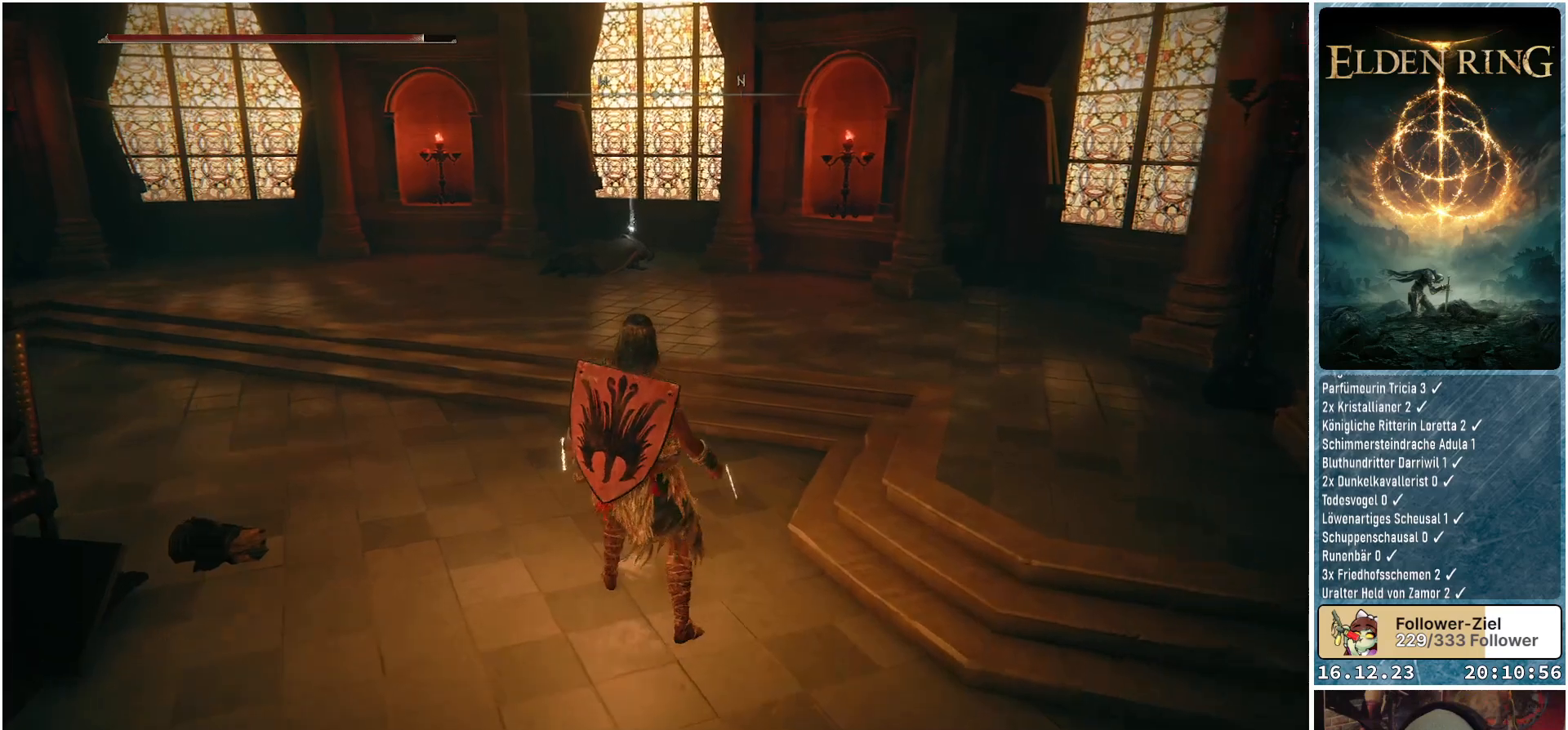
{"buttons": [], "left_stick": "center", "right_stick": "center", "events": []}
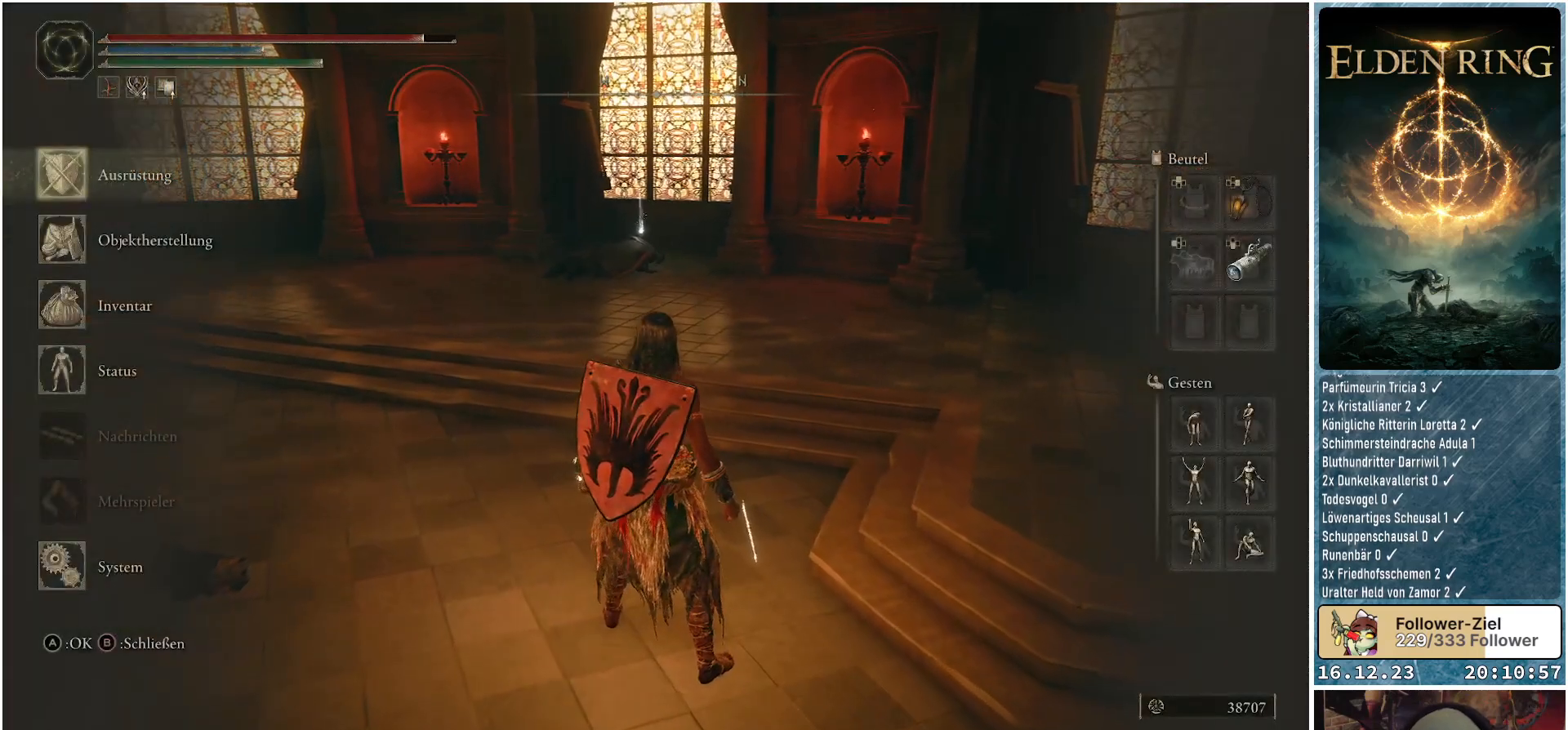
{"buttons": [], "left_stick": "center", "right_stick": "center", "events": [[317, "A", "down"], [450, "A", "up"]]}
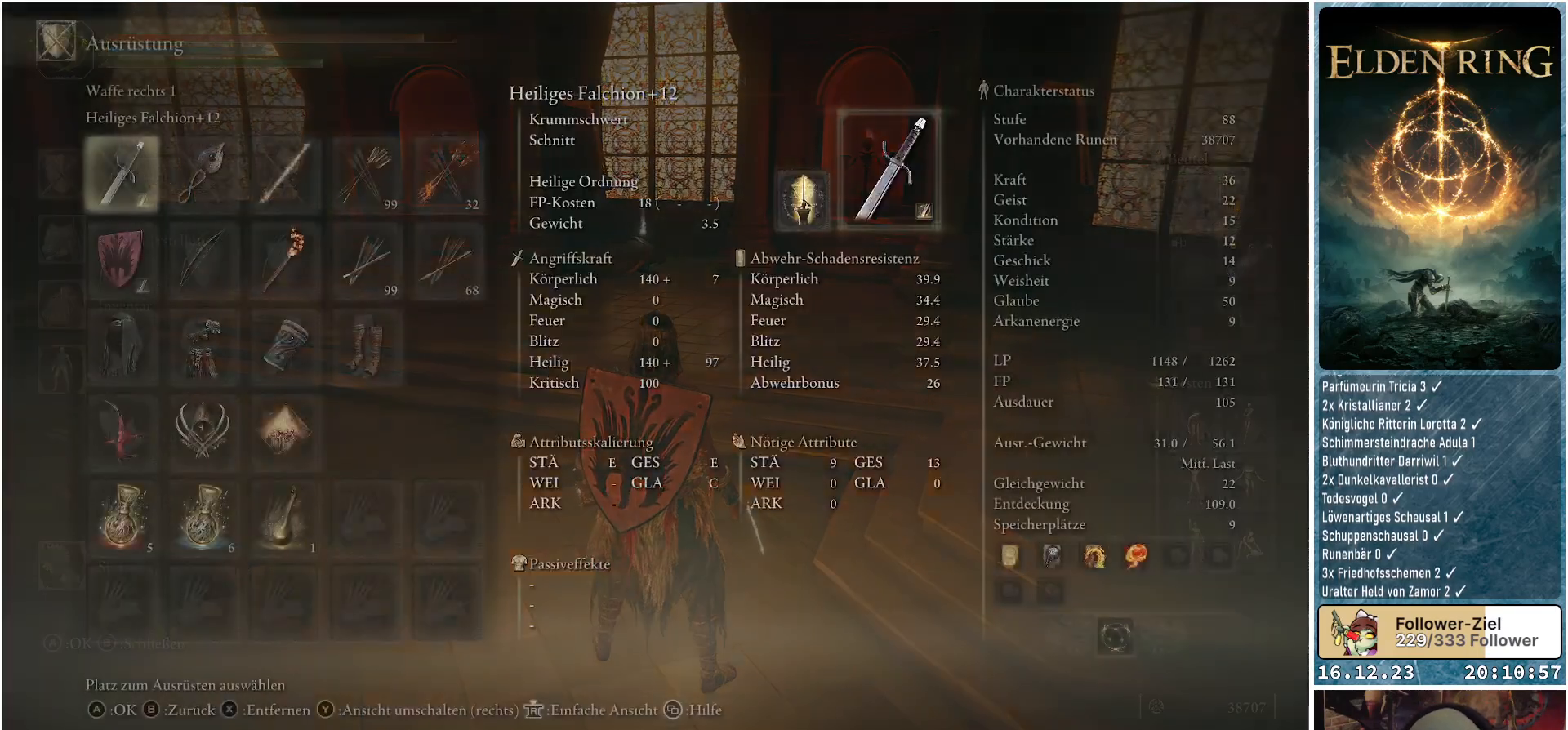
{"buttons": [], "left_stick": "center", "right_stick": "center", "events": []}
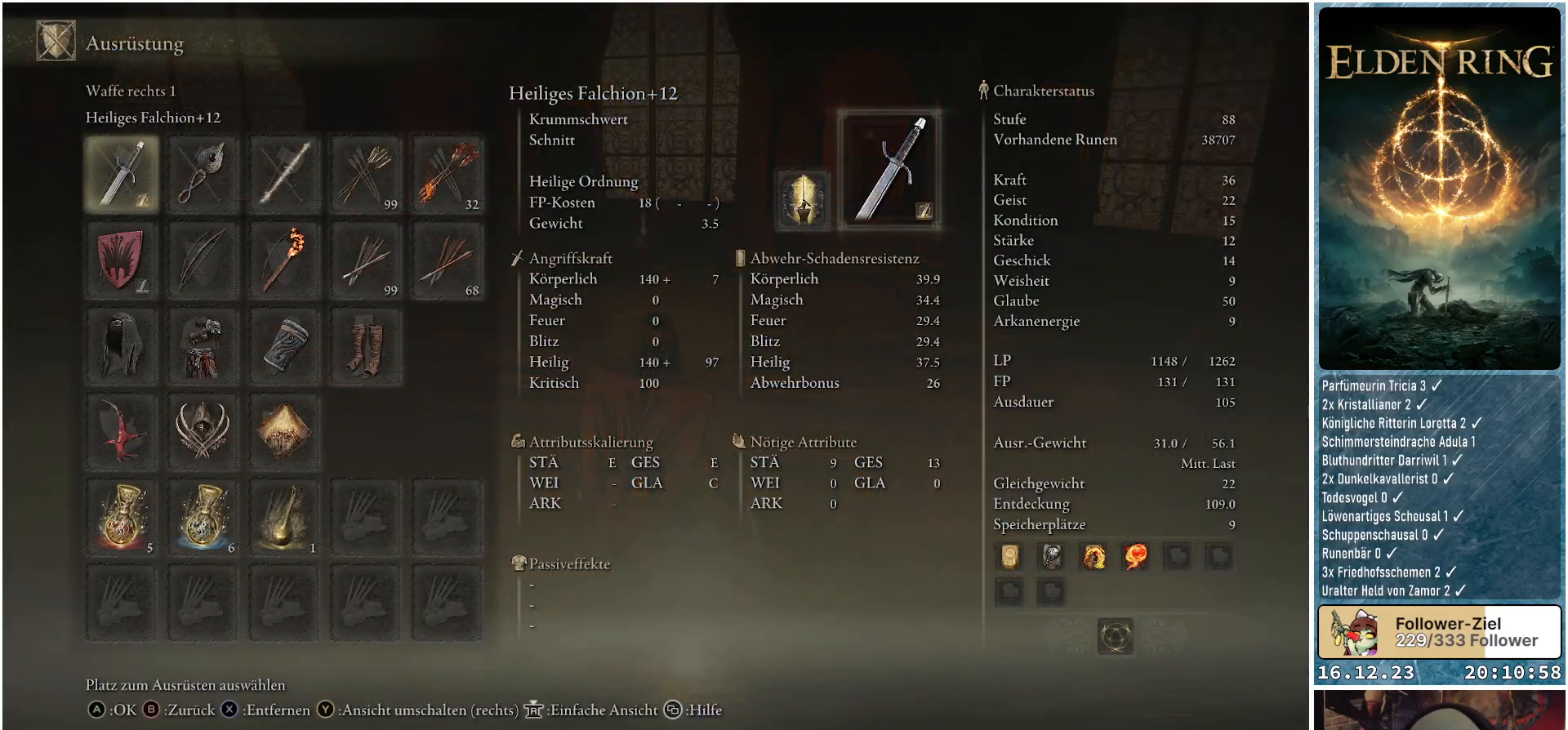
{"buttons": [], "left_stick": "center", "right_stick": "center", "events": [[200, "A", "down"], [333, "A", "up"]]}
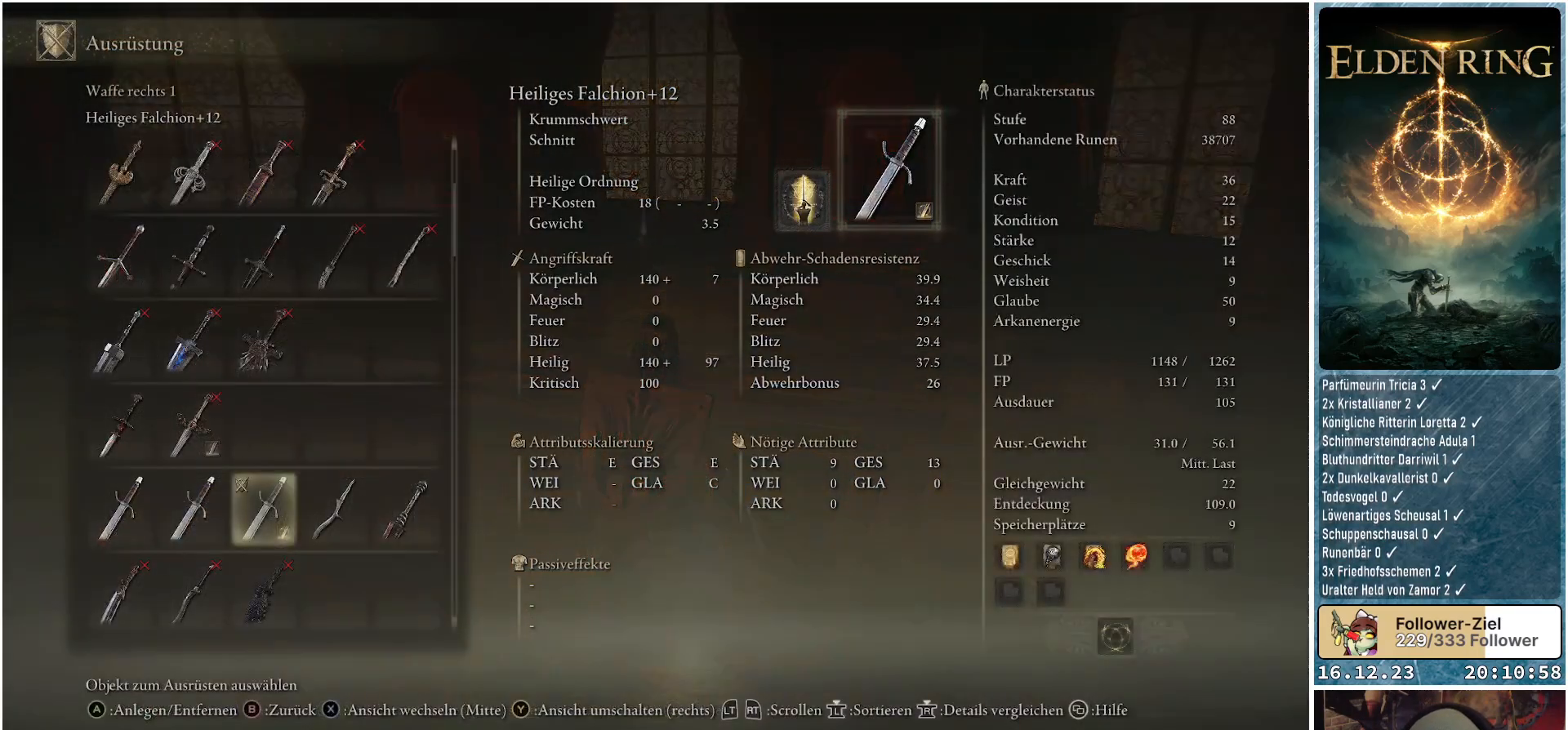
{"buttons": [], "left_stick": "center", "right_stick": "center", "events": []}
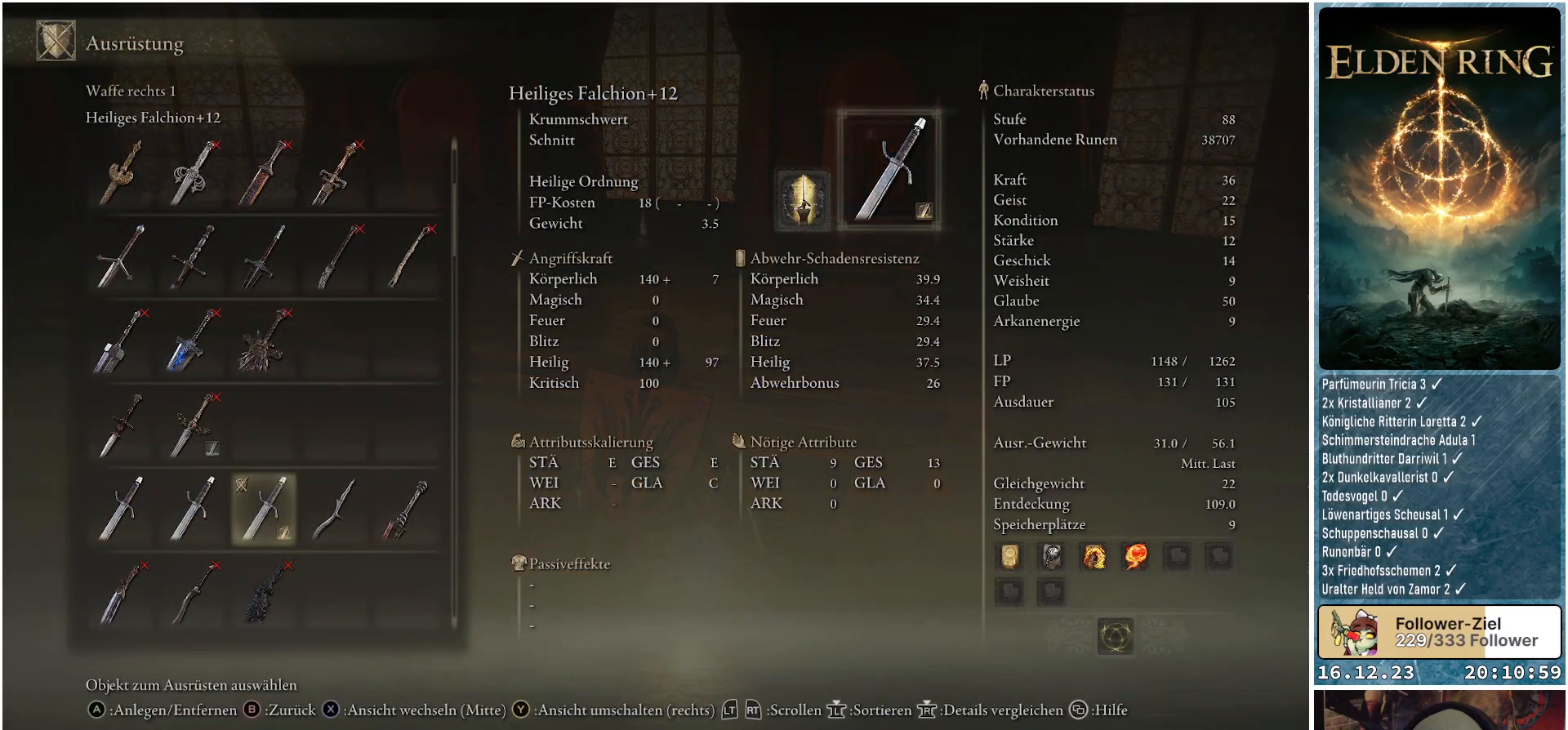
{"buttons": [], "left_stick": "center", "right_stick": "center", "events": [[367, "DPAD_DOWN", "down"], [483, "DPAD_DOWN", "up"]]}
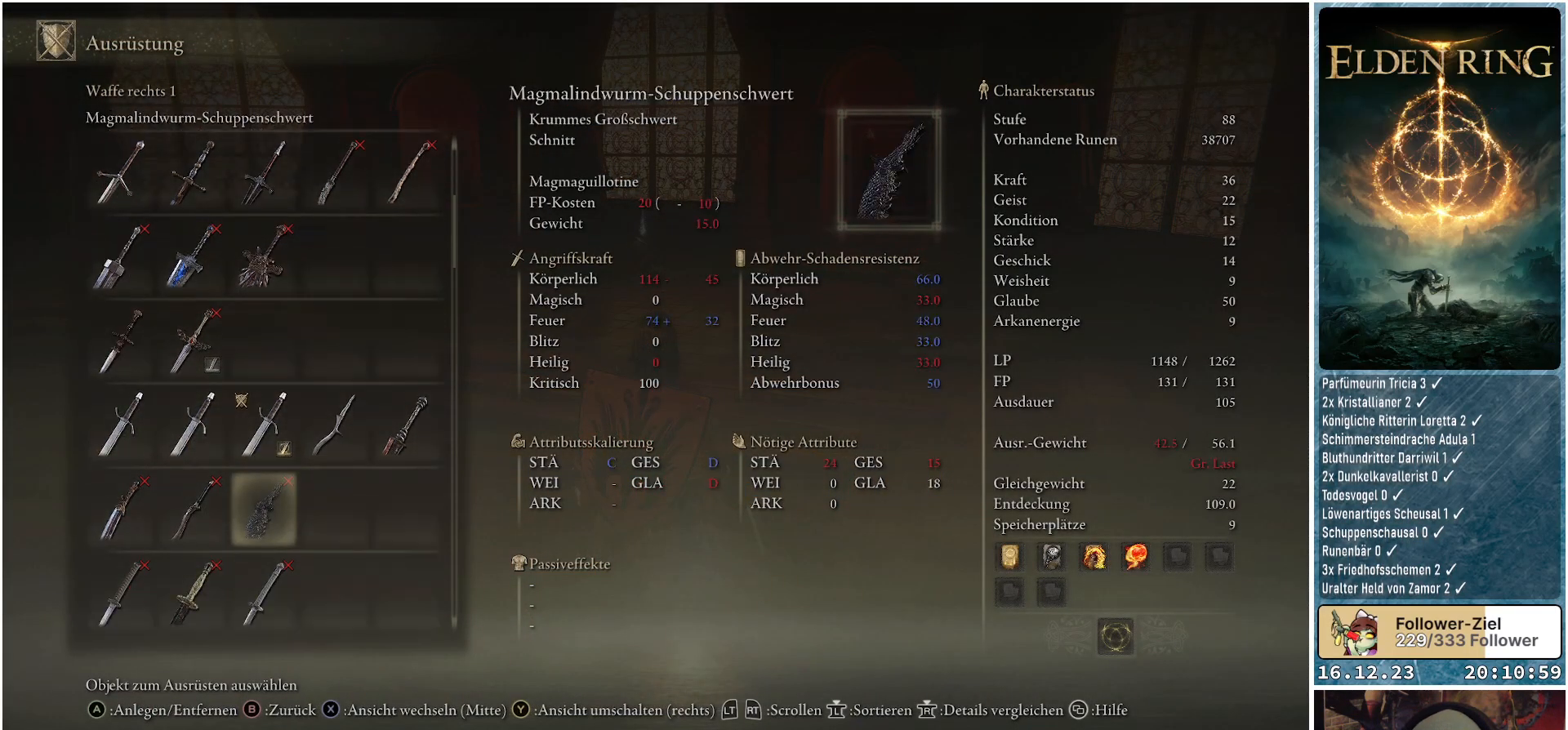
{"buttons": ["DPAD_DOWN"], "left_stick": "center", "right_stick": "center", "events": [[67, "DPAD_DOWN", "down"], [167, "DPAD_DOWN", "up"], [283, "DPAD_DOWN", "down"], [400, "DPAD_DOWN", "up"], [500, "DPAD_DOWN", "down"]]}
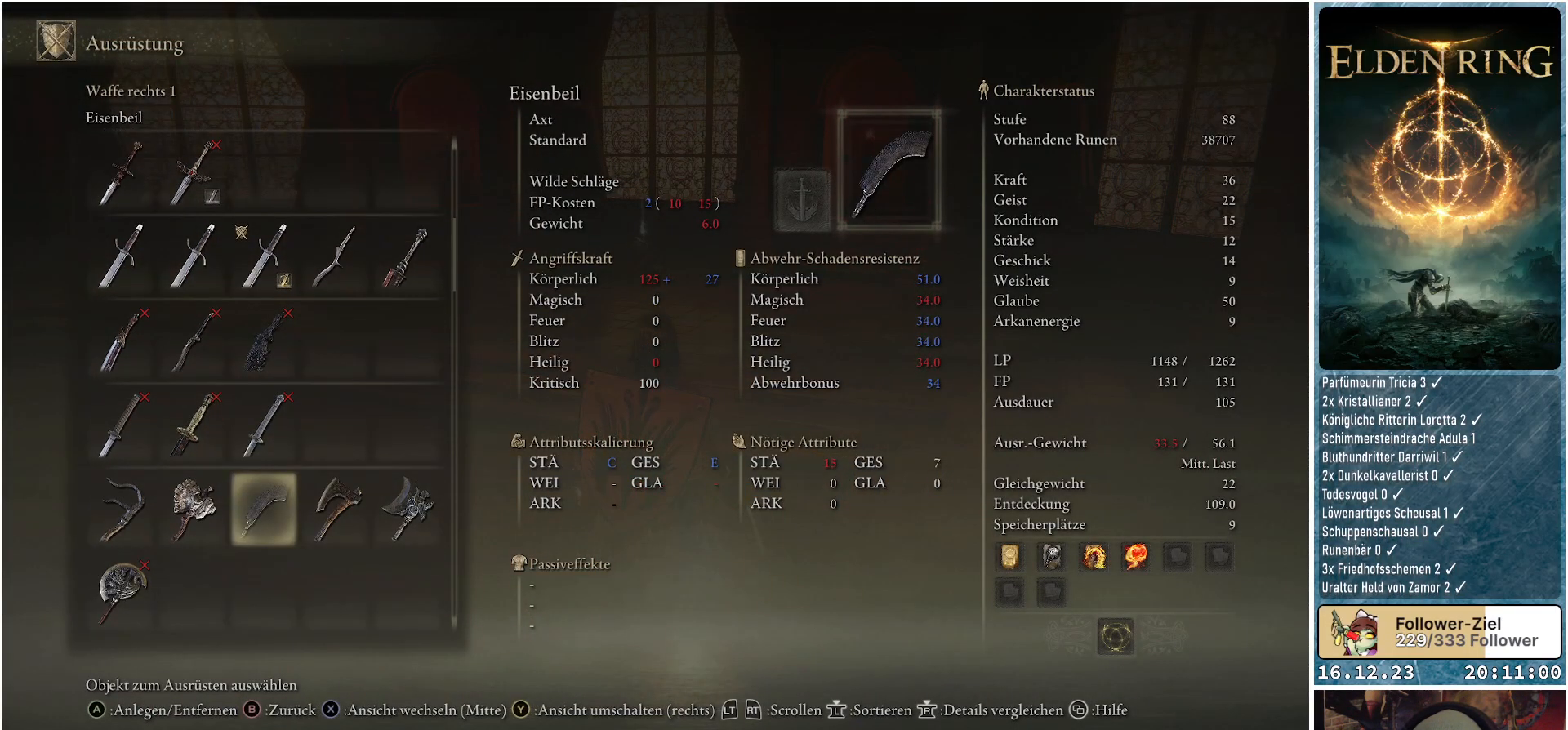
{"buttons": [], "left_stick": "center", "right_stick": "center", "events": [[100, "DPAD_DOWN", "up"]]}
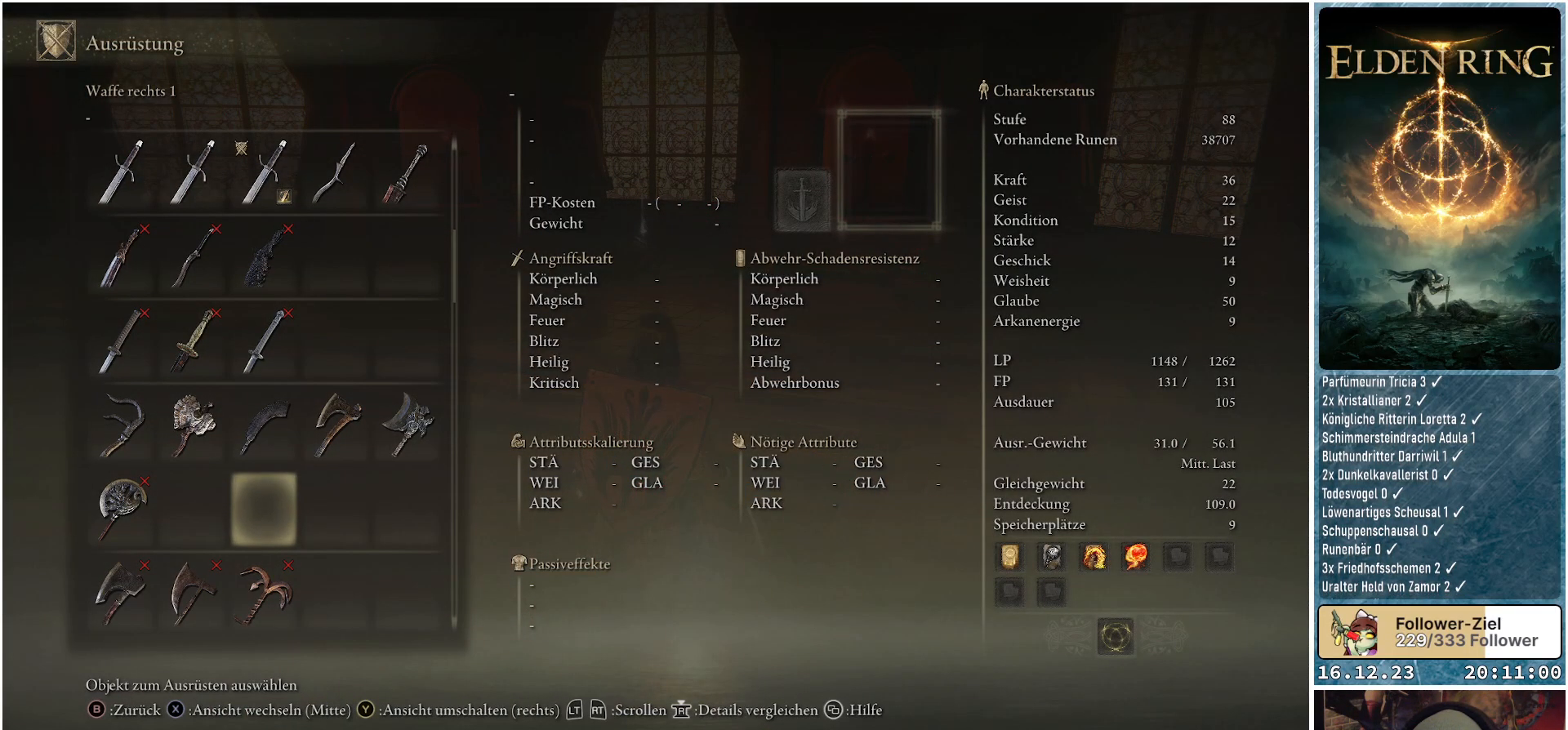
{"buttons": [], "left_stick": "center", "right_stick": "center", "events": [[117, "DPAD_LEFT", "down"], [217, "DPAD_LEFT", "up"]]}
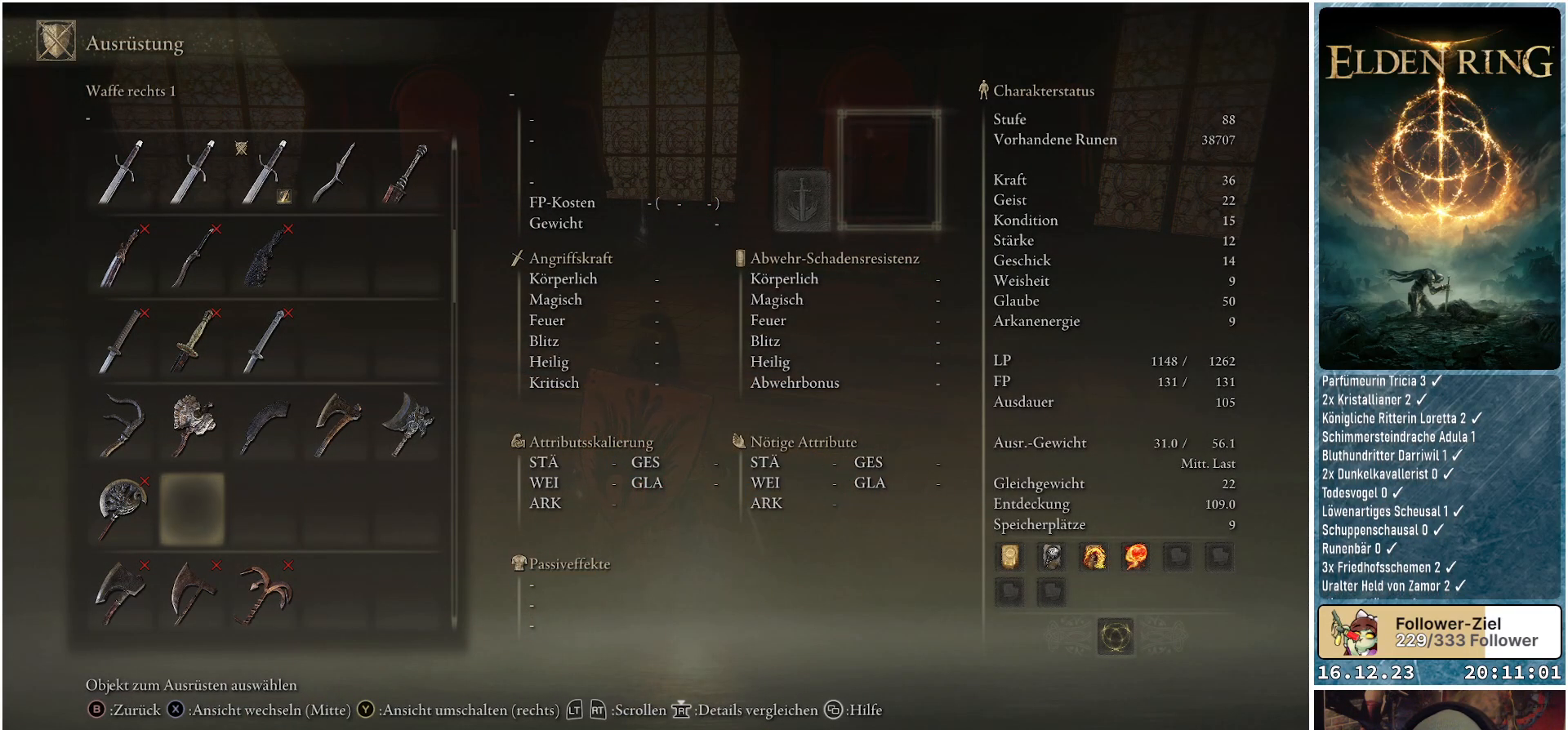
{"buttons": ["DPAD_DOWN"], "left_stick": "center", "right_stick": "center", "events": [[133, "DPAD_DOWN", "down"], [250, "DPAD_DOWN", "up"], [483, "DPAD_DOWN", "down"]]}
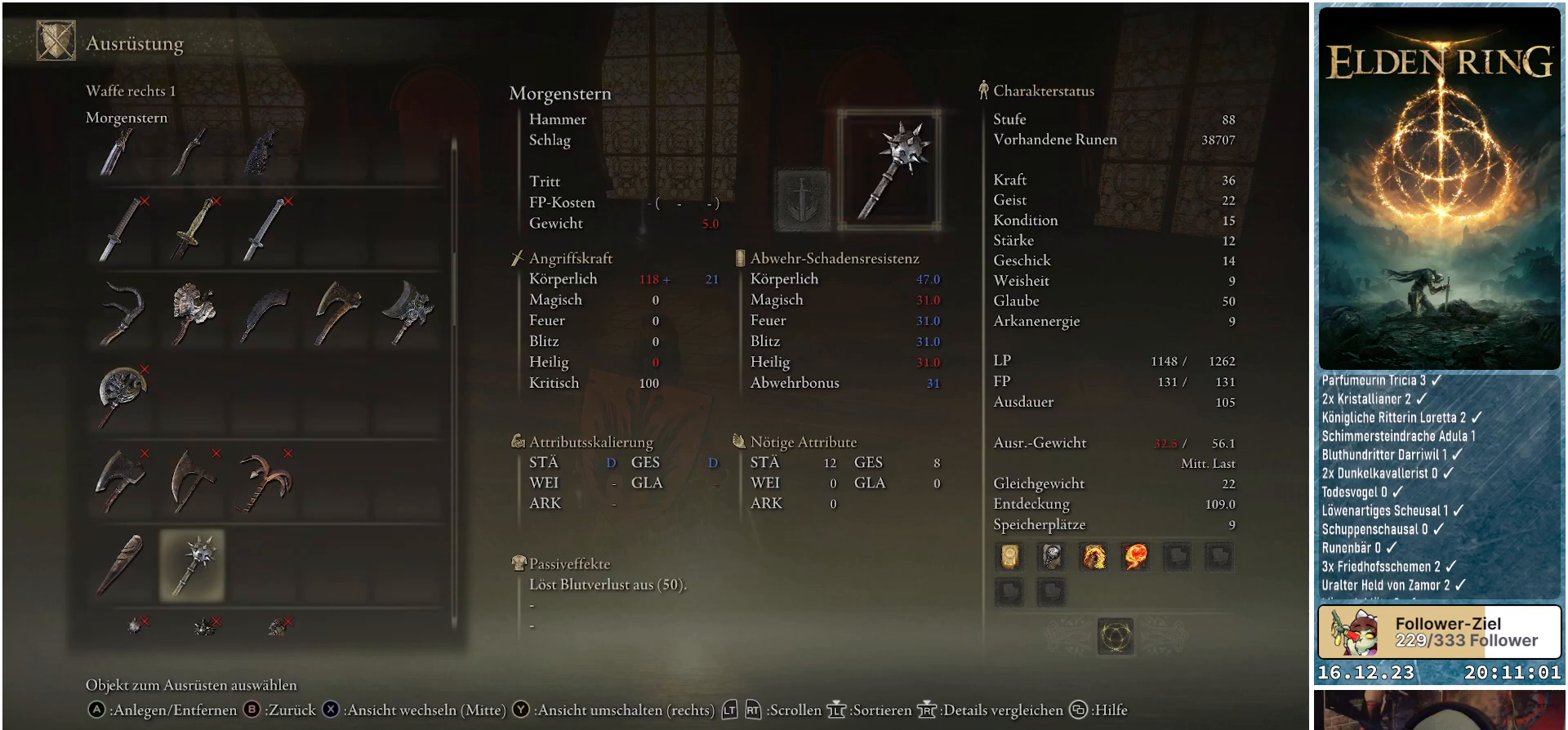
{"buttons": ["DPAD_DOWN"], "left_stick": "center", "right_stick": "center", "events": [[100, "DPAD_DOWN", "up"], [467, "DPAD_DOWN", "down"]]}
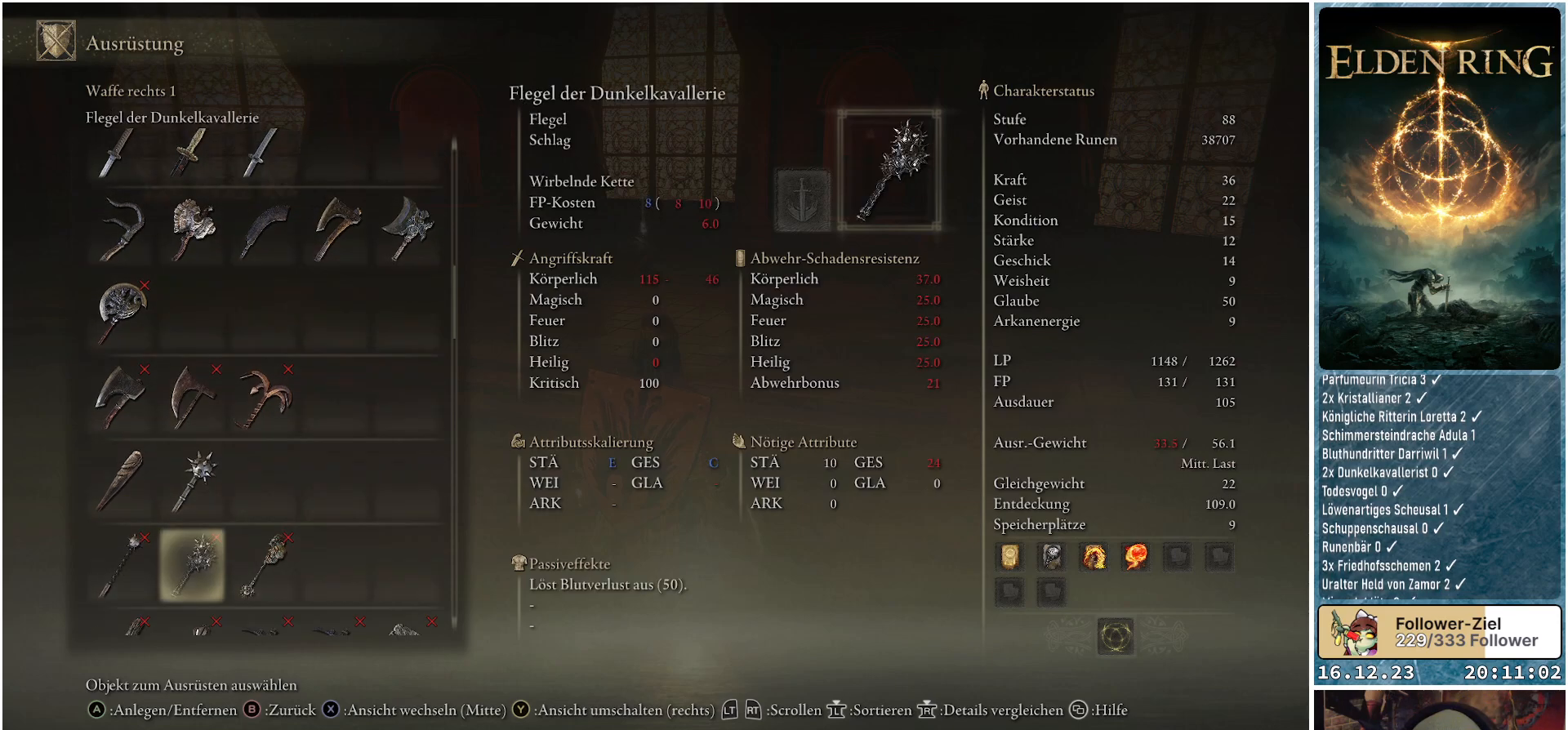
{"buttons": ["DPAD_DOWN"], "left_stick": "center", "right_stick": "center", "events": [[83, "DPAD_DOWN", "up"], [217, "DPAD_DOWN", "down"], [333, "DPAD_DOWN", "up"], [483, "DPAD_DOWN", "down"]]}
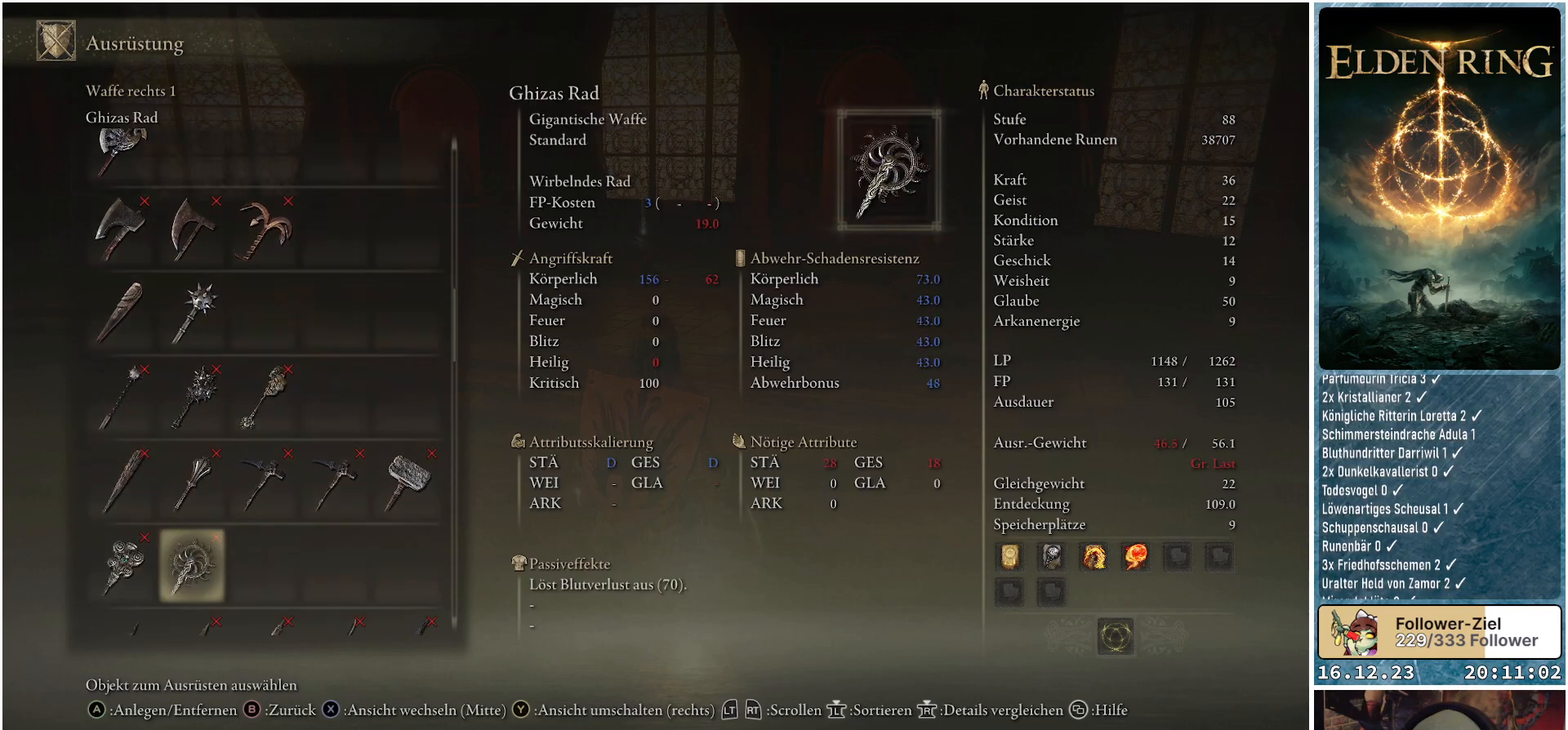
{"buttons": [], "left_stick": "center", "right_stick": "center", "events": [[117, "DPAD_DOWN", "up"]]}